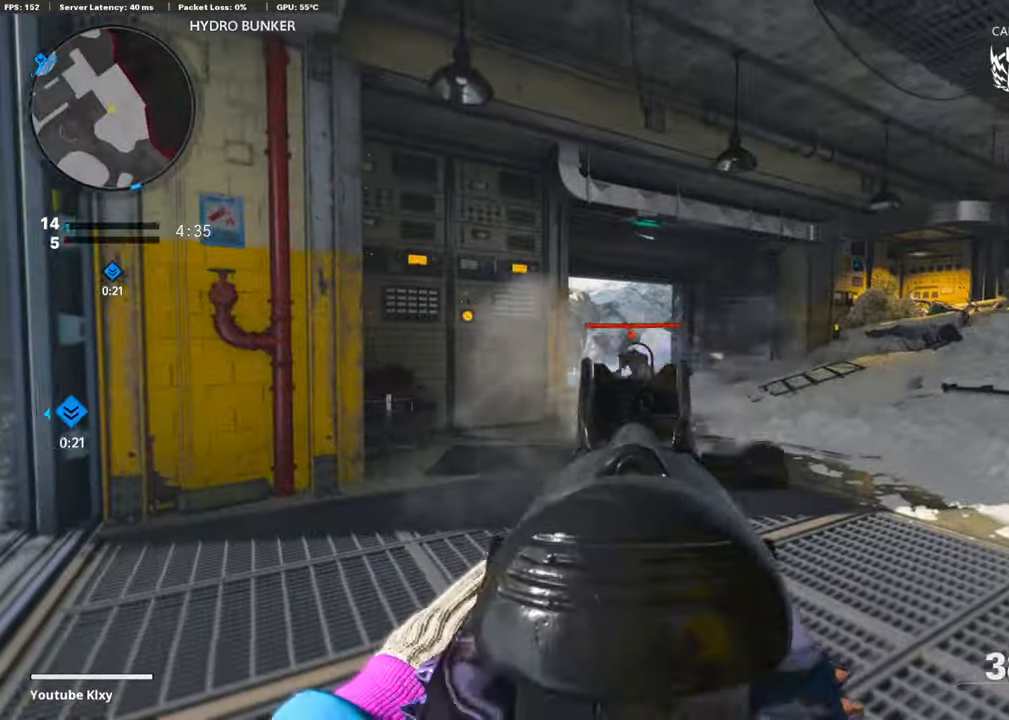
Gameplay with a controller (PlayStation layout); each line is a JSON object with the inputs held at the frame after it. "events" lists button and stick changes between this image and that frame as [ms after this image, input, new state], when the widget could be followed in between.
{"buttons": [], "left_stick": "up", "right_stick": "right", "events": [[51, "right_stick", "down"], [186, "left_stick", "center"], [253, "right_stick", "center"], [270, "left_stick", "left"], [371, "right_stick", "right"], [422, "L1", "up"], [422, "left_stick", "up"], [489, "R1", "up"]]}
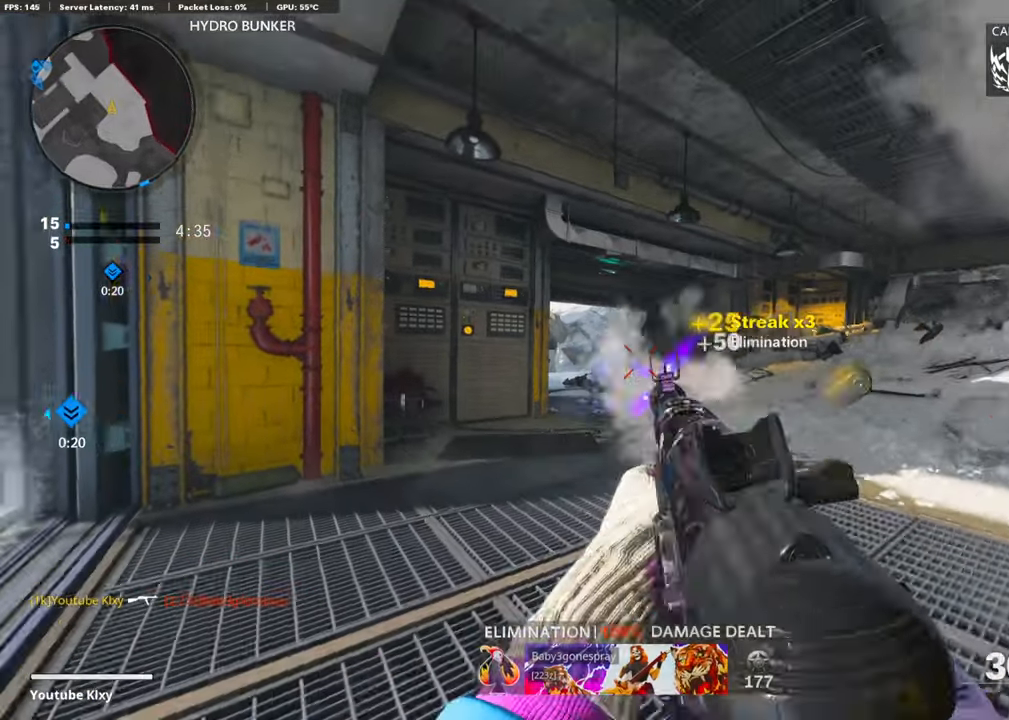
{"buttons": ["L3"], "left_stick": "up-left", "right_stick": "right", "events": [[51, "L3", "down"], [118, "left_stick", "up-left"], [320, "R3", "down"], [337, "right_stick", "up-right"], [438, "R3", "up"], [438, "right_stick", "right"]]}
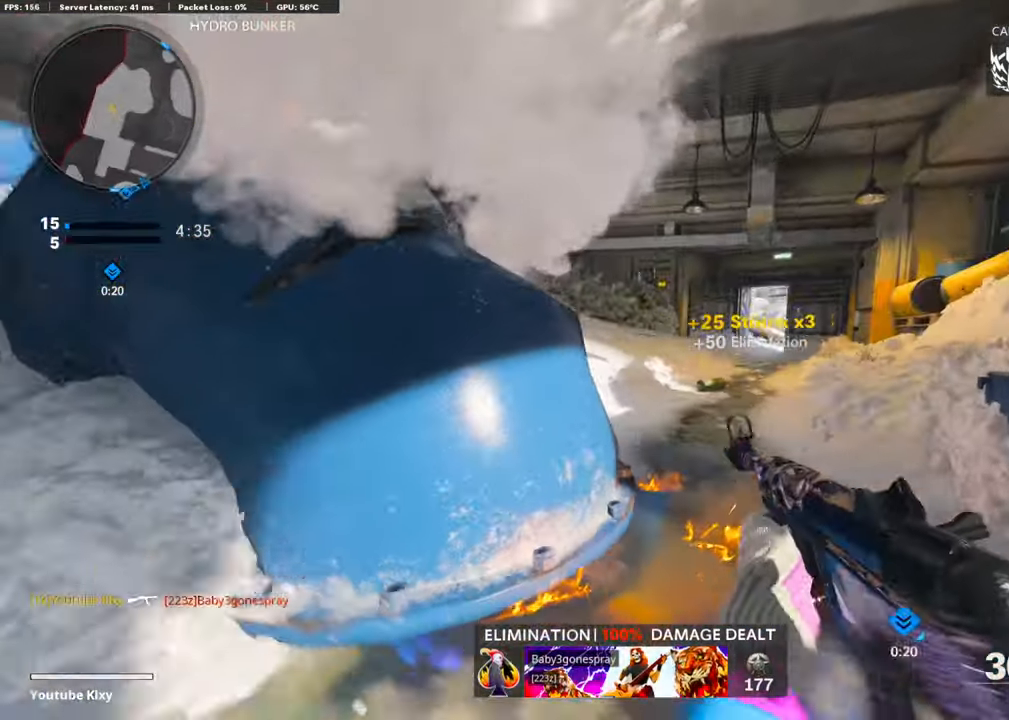
{"buttons": ["L1"], "left_stick": "down-left", "right_stick": "center", "events": [[34, "L1", "down"], [50, "L3", "up"], [118, "left_stick", "up-right"], [135, "right_stick", "center"], [421, "left_stick", "center"], [506, "left_stick", "down-left"]]}
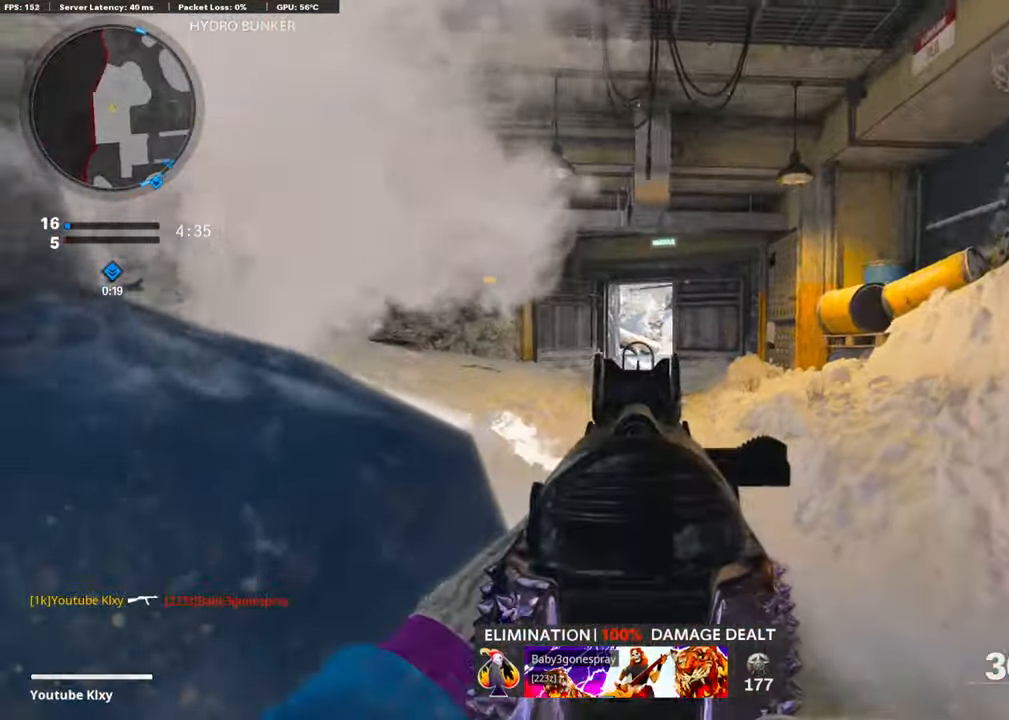
{"buttons": [], "left_stick": "up", "right_stick": "center", "events": [[16, "SQUARE", "down"], [84, "L1", "up"], [101, "SQUARE", "up"], [134, "right_stick", "left"], [252, "left_stick", "up-left"], [337, "L3", "down"], [455, "left_stick", "up"], [472, "L3", "up"], [472, "right_stick", "center"]]}
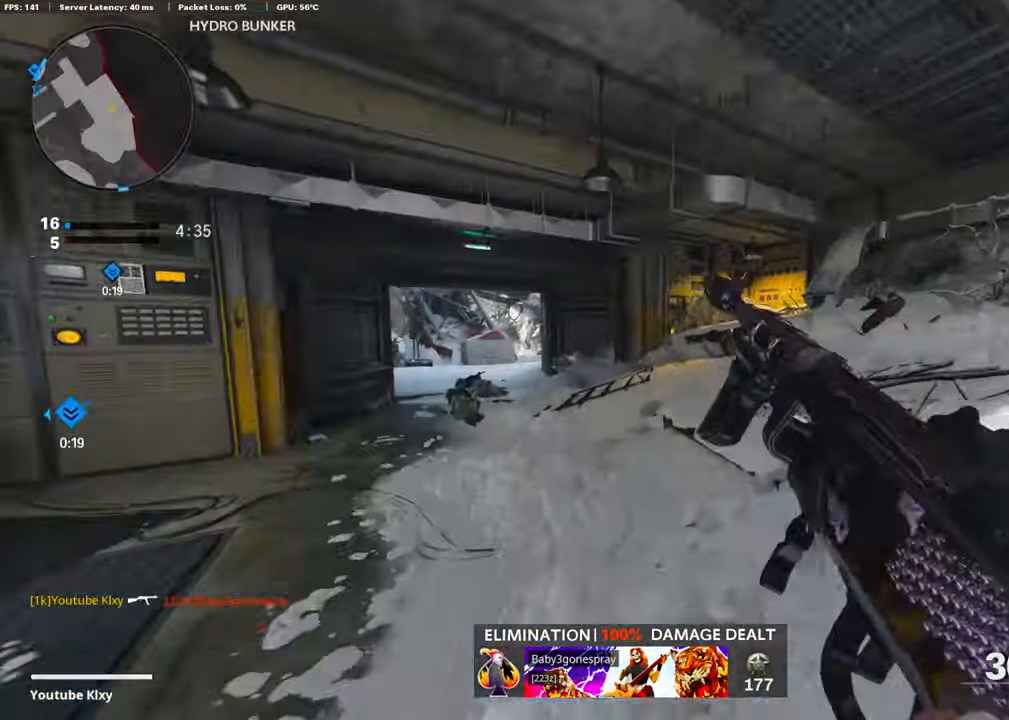
{"buttons": [], "left_stick": "up", "right_stick": "center", "events": [[219, "right_stick", "left"], [388, "right_stick", "center"]]}
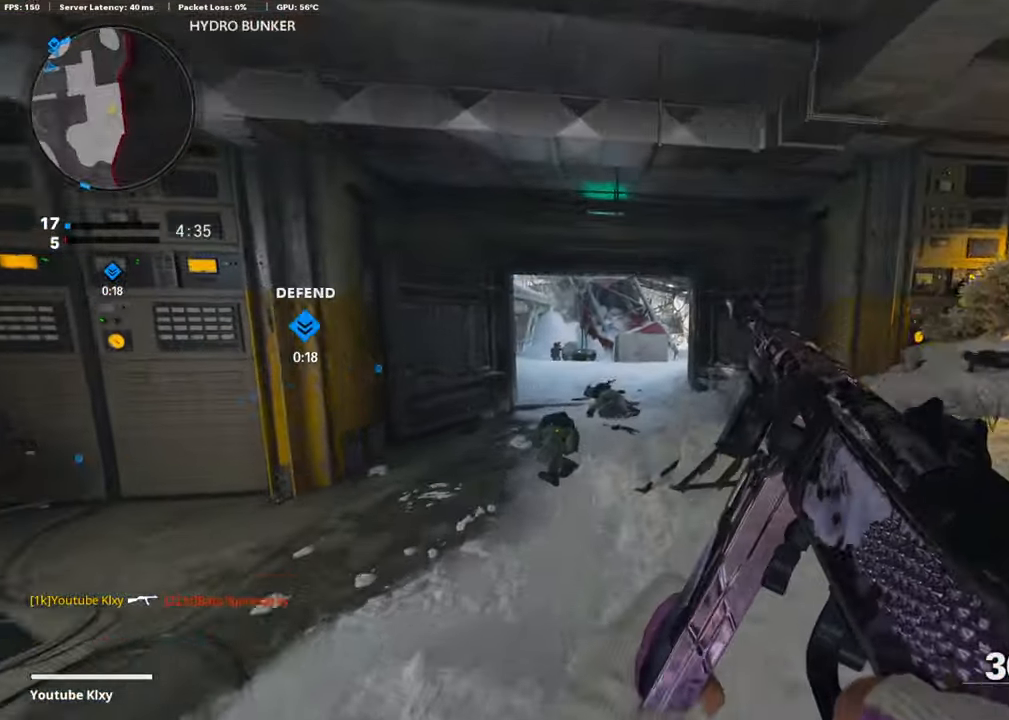
{"buttons": ["L1", "R1"], "left_stick": "up-right", "right_stick": "left", "events": [[51, "right_stick", "left"], [135, "L1", "down"], [152, "right_stick", "center"], [219, "right_stick", "left"], [371, "left_stick", "up-right"], [506, "R1", "down"]]}
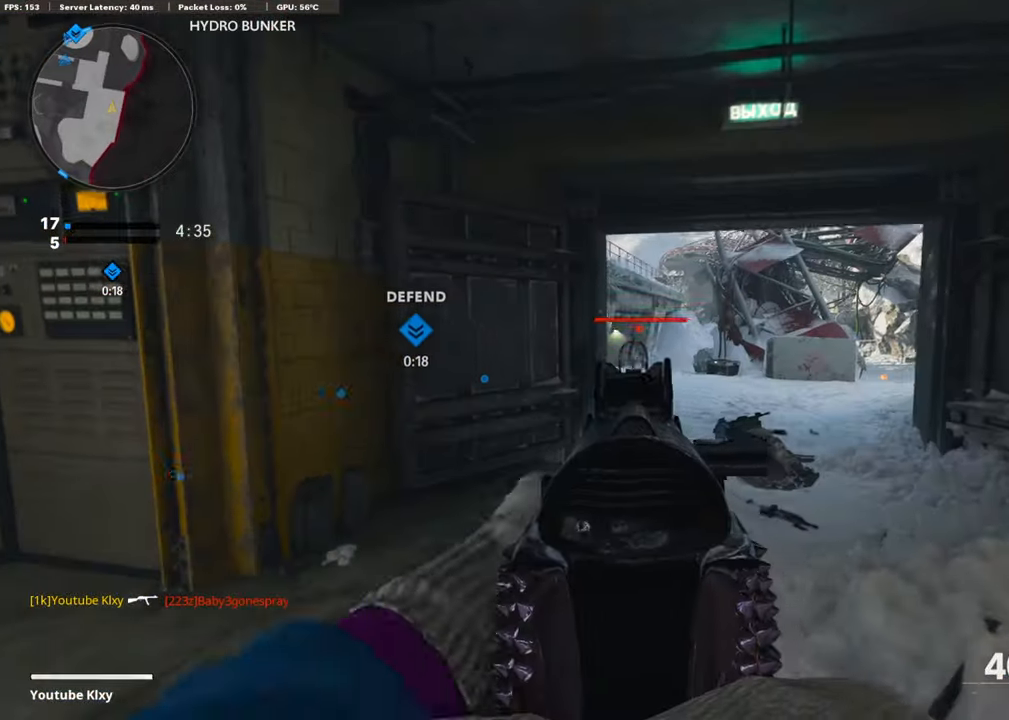
{"buttons": ["L1", "R1"], "left_stick": "up-right", "right_stick": "center", "events": [[135, "right_stick", "center"], [320, "right_stick", "left"], [421, "right_stick", "center"]]}
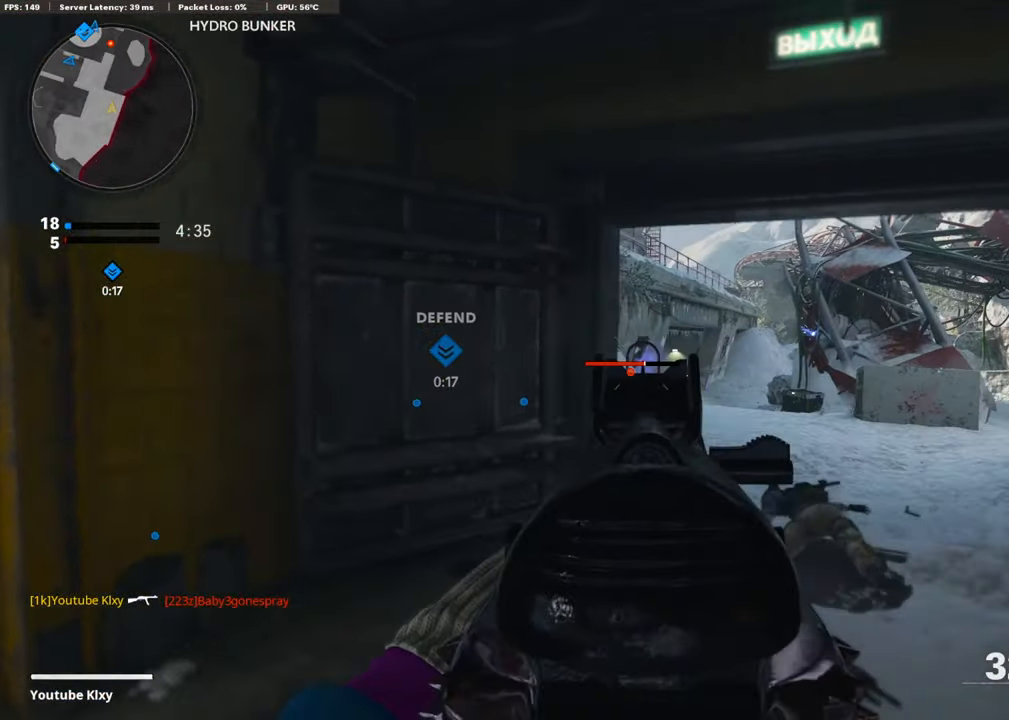
{"buttons": [], "left_stick": "up", "right_stick": "center", "events": [[34, "right_stick", "down-right"], [68, "L1", "up"], [135, "L3", "down"], [135, "right_stick", "center"], [152, "R1", "up"], [152, "left_stick", "up"], [203, "SQUARE", "down"], [270, "SQUARE", "up"], [422, "L3", "up"]]}
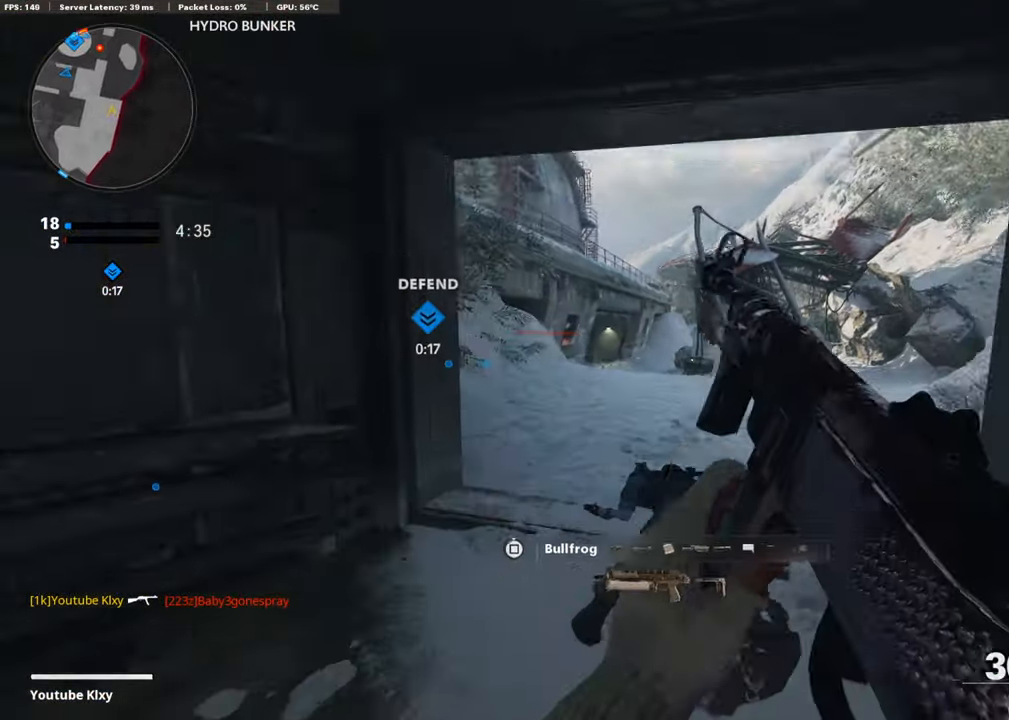
{"buttons": [], "left_stick": "up-right", "right_stick": "down-left", "events": [[355, "right_stick", "down-left"], [456, "left_stick", "up-right"]]}
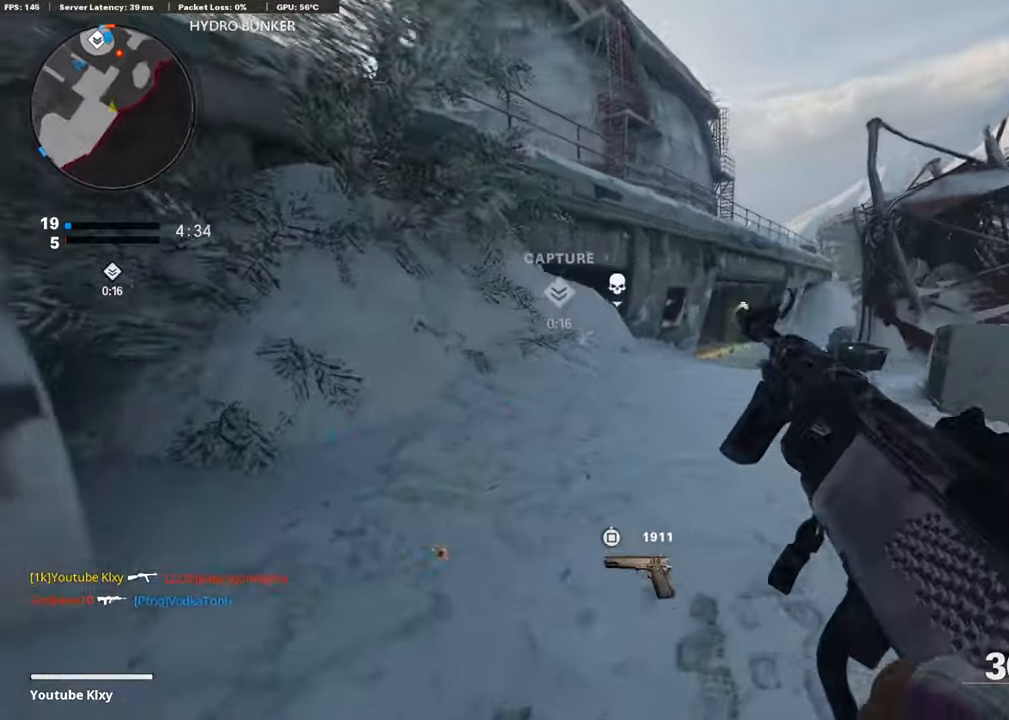
{"buttons": ["L3"], "left_stick": "up-right", "right_stick": "center", "events": [[50, "R3", "down"], [50, "right_stick", "center"], [219, "R3", "up"], [337, "R3", "down"], [387, "L3", "down"], [438, "R3", "up"]]}
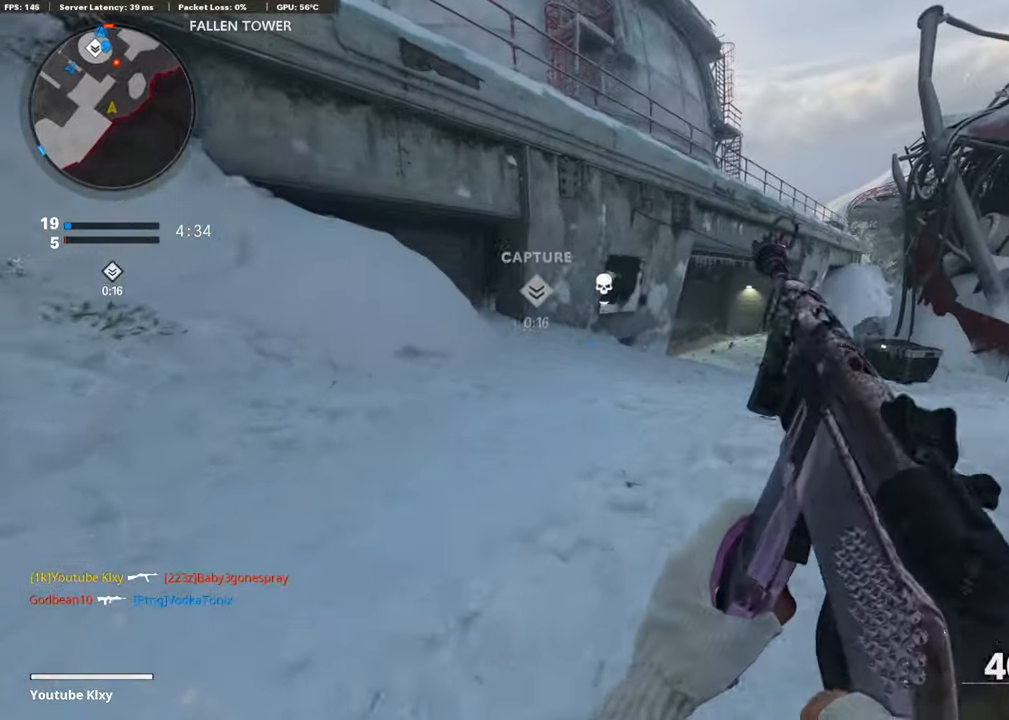
{"buttons": [], "left_stick": "up-right", "right_stick": "center", "events": [[203, "L3", "up"], [287, "right_stick", "right"], [337, "L3", "down"], [388, "right_stick", "center"], [405, "L3", "up"]]}
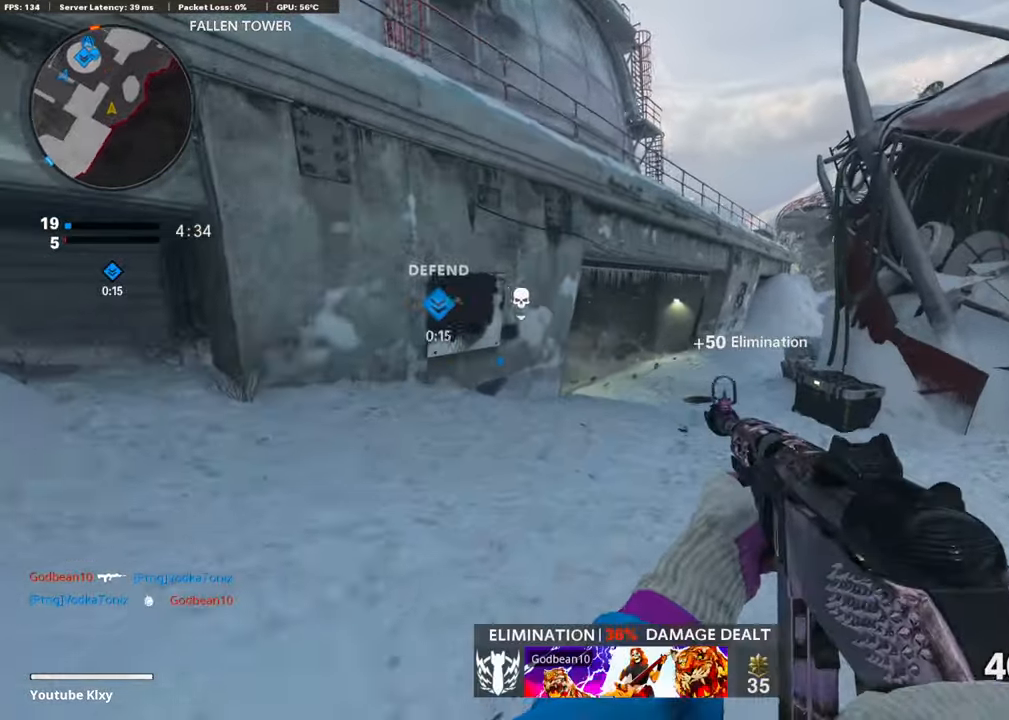
{"buttons": [], "left_stick": "up-right", "right_stick": "down-right", "events": [[455, "right_stick", "down-right"]]}
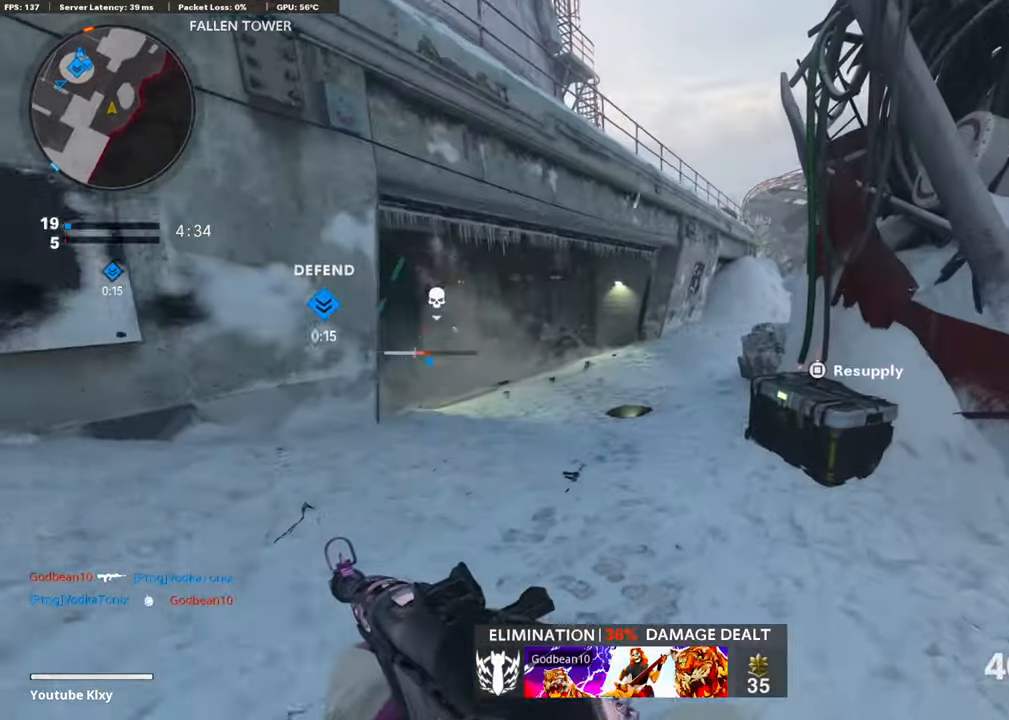
{"buttons": ["SQUARE"], "left_stick": "center", "right_stick": "center", "events": [[17, "right_stick", "center"], [371, "SQUARE", "down"], [506, "left_stick", "center"]]}
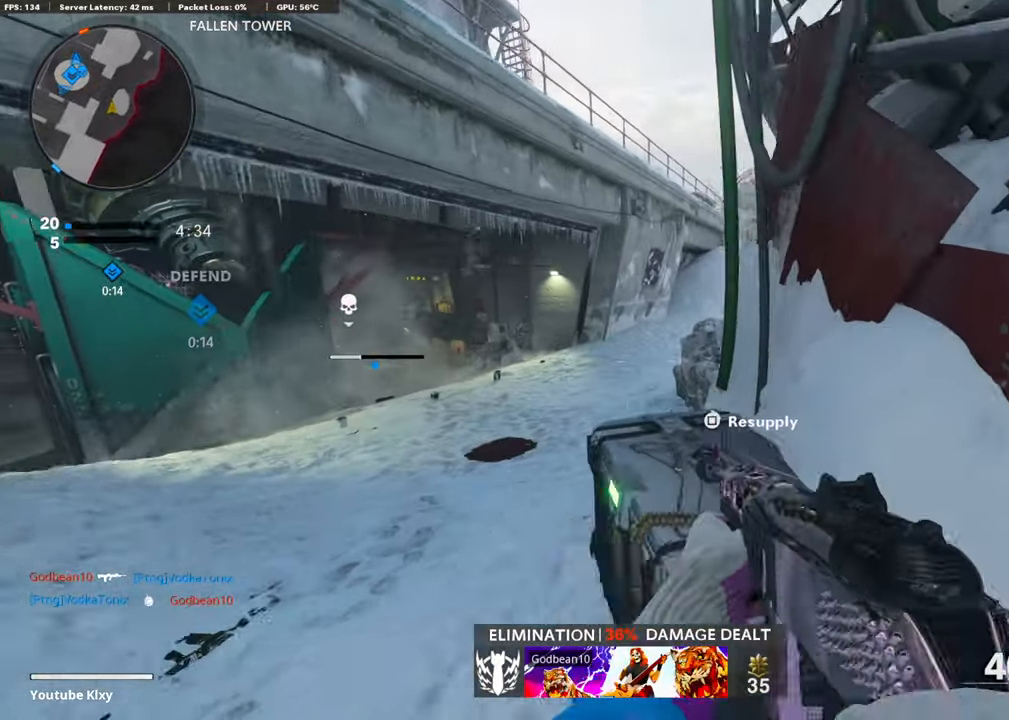
{"buttons": ["R2"], "left_stick": "left", "right_stick": "left", "events": [[202, "left_stick", "left"], [387, "SQUARE", "up"], [472, "R2", "down"], [472, "right_stick", "left"]]}
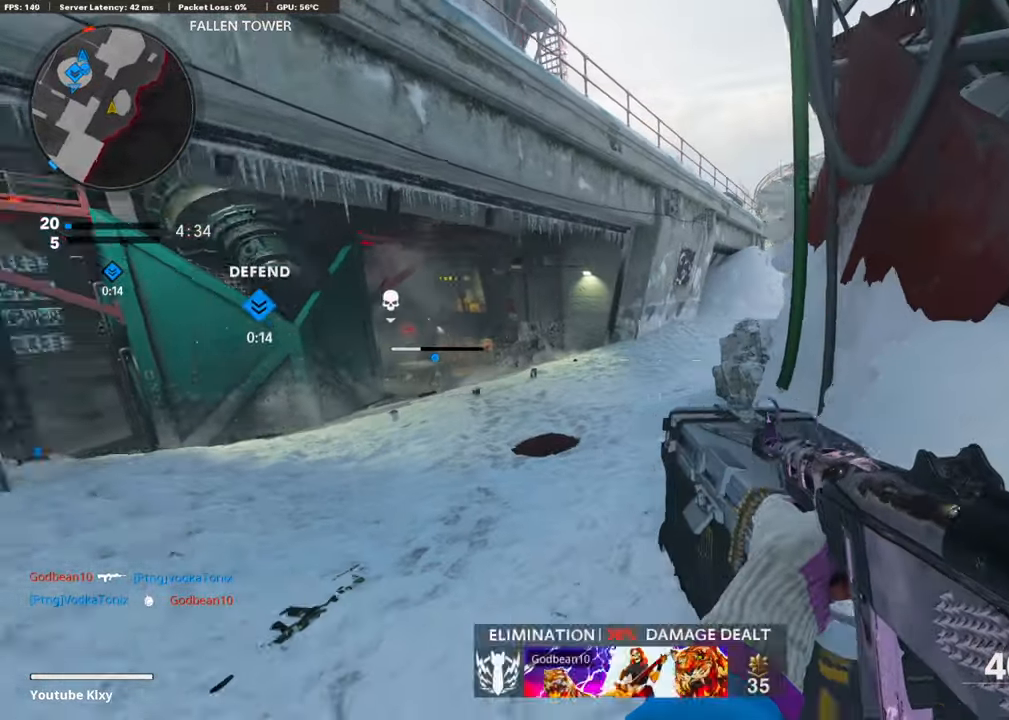
{"buttons": [], "left_stick": "center", "right_stick": "center", "events": [[102, "left_stick", "center"], [118, "right_stick", "center"], [152, "left_stick", "right"], [270, "left_stick", "center"], [270, "right_stick", "left"], [354, "left_stick", "left"], [388, "right_stick", "center"], [456, "left_stick", "center"], [472, "R2", "up"]]}
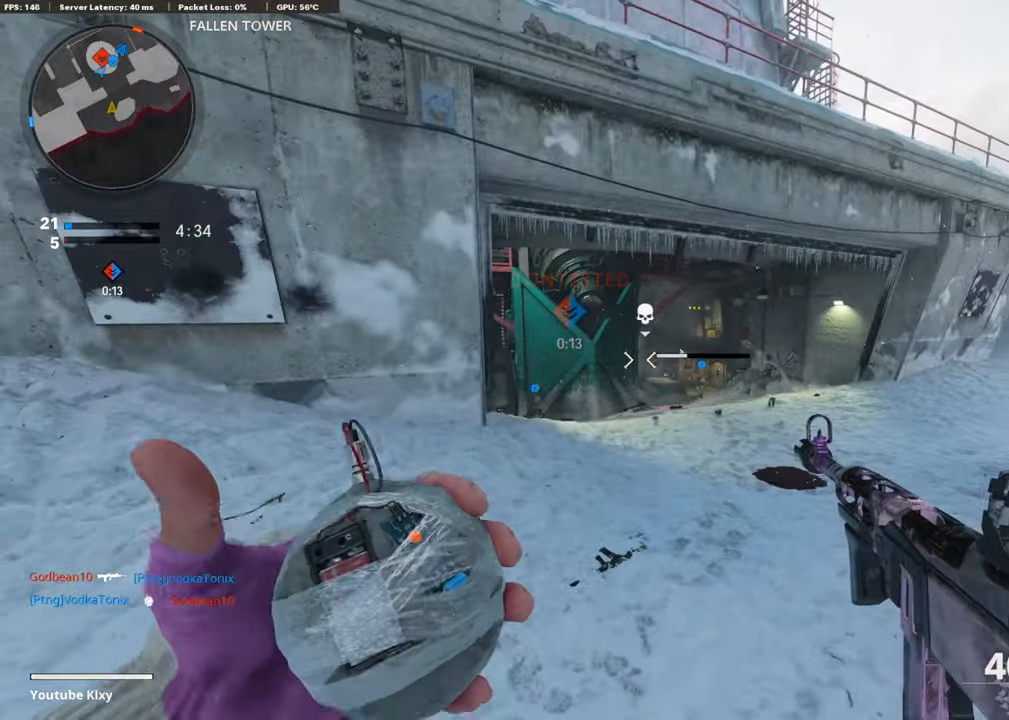
{"buttons": [], "left_stick": "down-left", "right_stick": "right", "events": [[17, "left_stick", "right"], [202, "left_stick", "center"], [270, "left_stick", "down-left"], [270, "right_stick", "left"], [320, "right_stick", "center"], [422, "right_stick", "right"]]}
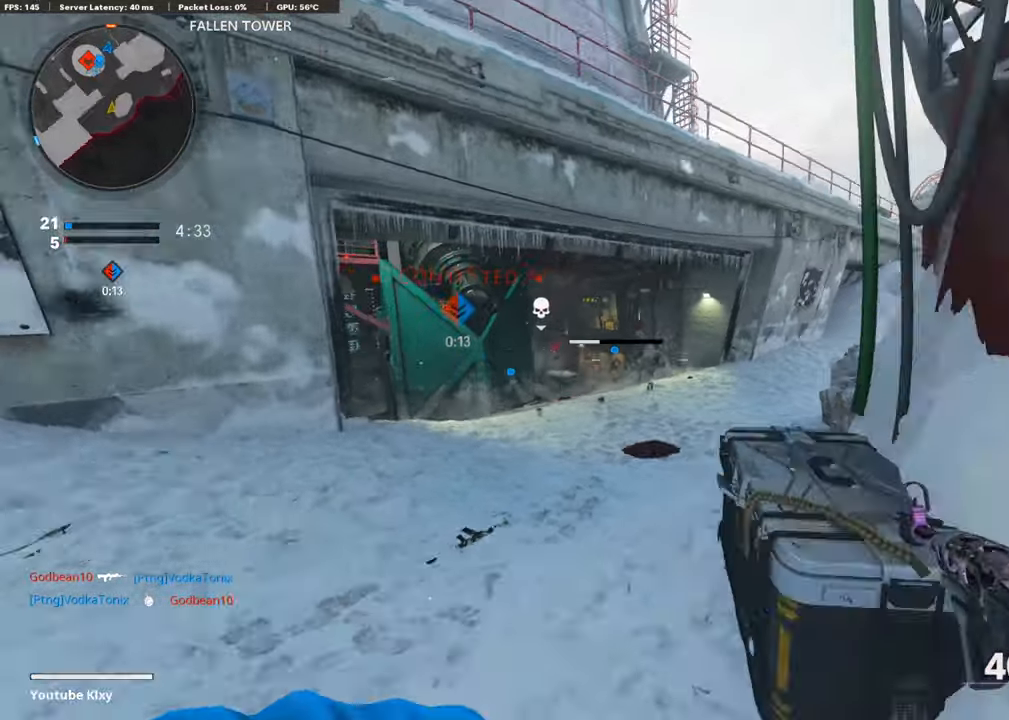
{"buttons": ["L3"], "left_stick": "up-right", "right_stick": "left", "events": [[17, "left_stick", "down"], [135, "left_stick", "center"], [219, "left_stick", "up-right"], [303, "right_stick", "center"], [371, "L3", "down"], [472, "right_stick", "left"]]}
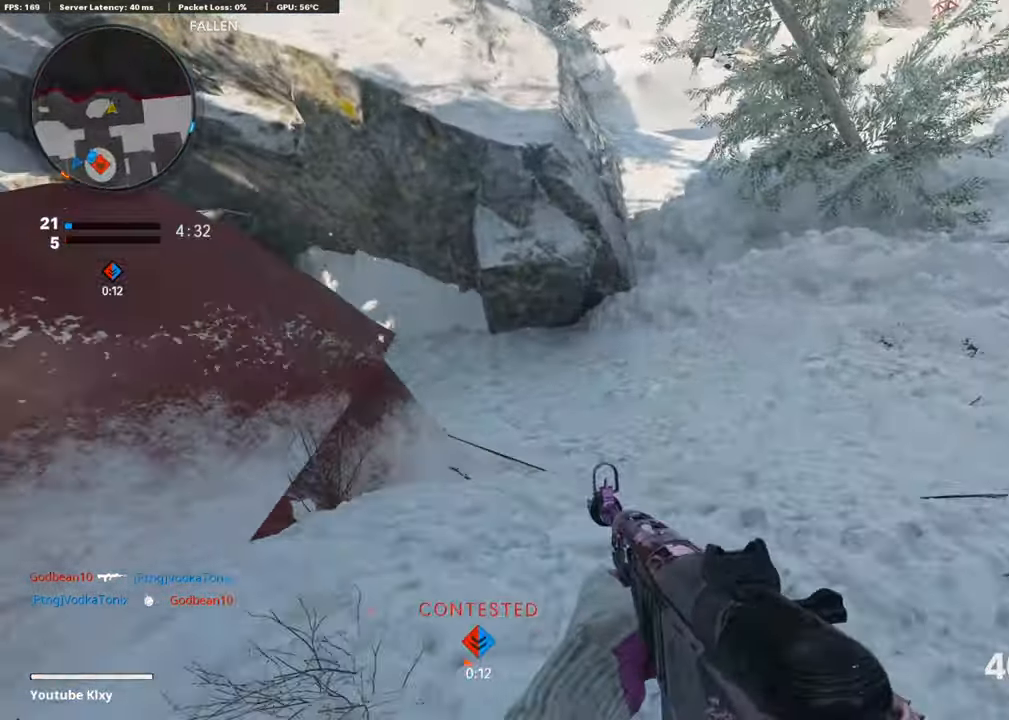
{"buttons": ["L1"], "left_stick": "up-right", "right_stick": "center", "events": [[118, "L3", "up"], [354, "R3", "down"], [455, "R3", "up"], [488, "L1", "down"], [488, "right_stick", "center"]]}
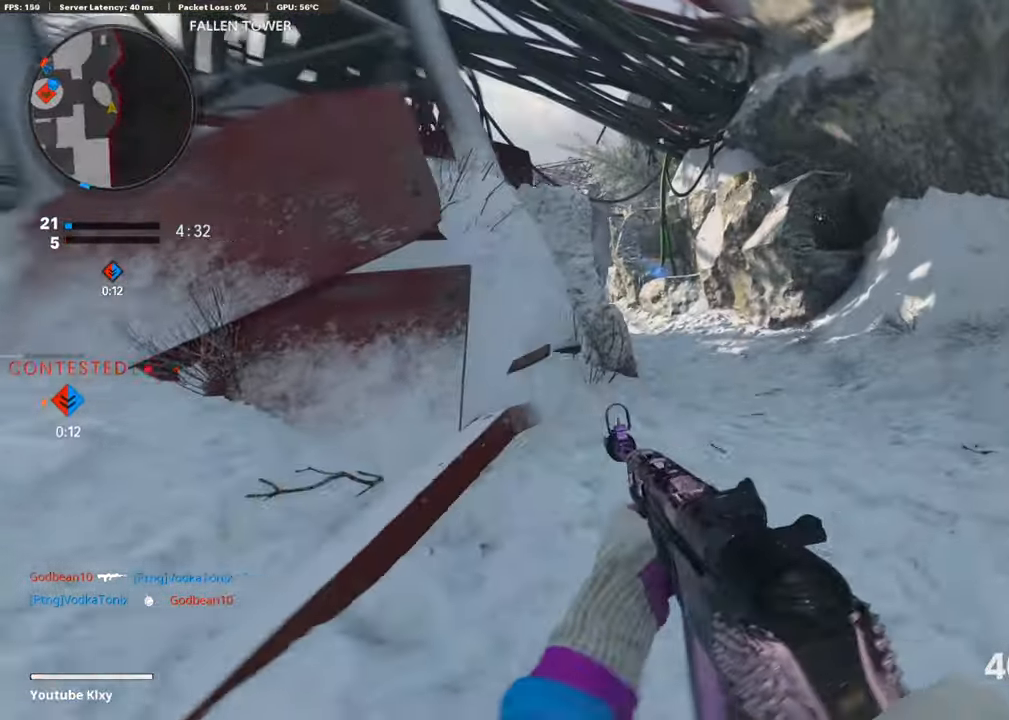
{"buttons": ["L1"], "left_stick": "left", "right_stick": "left", "events": [[101, "left_stick", "up"], [152, "right_stick", "up"], [219, "right_stick", "up-left"], [320, "left_stick", "up-right"], [320, "right_stick", "left"], [472, "left_stick", "left"]]}
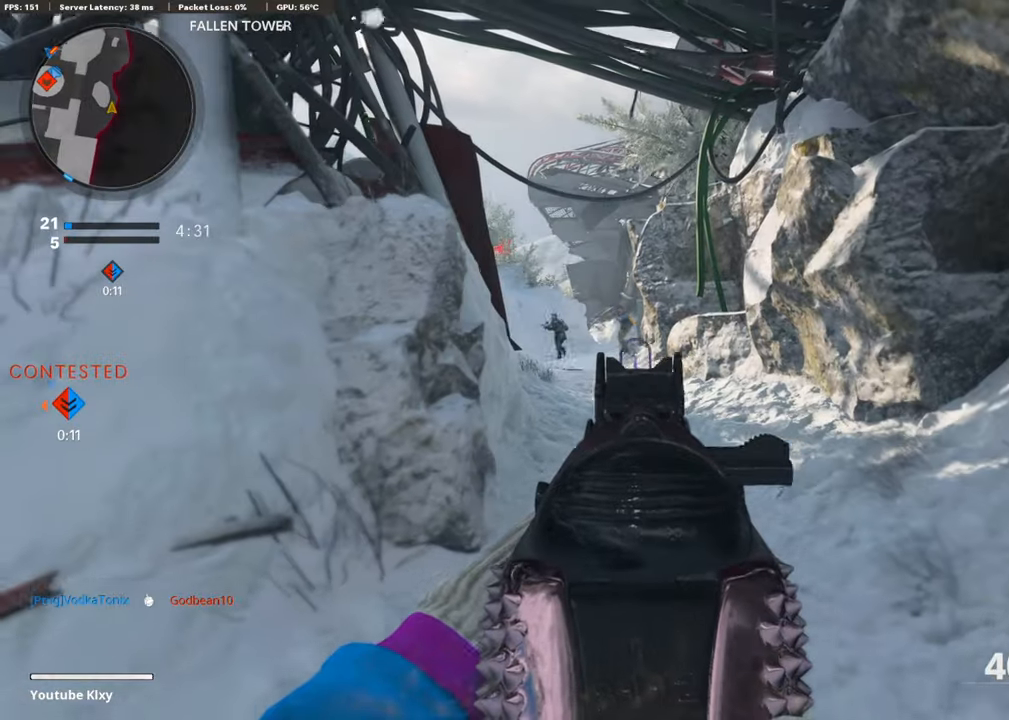
{"buttons": ["L1", "R1"], "left_stick": "left", "right_stick": "left", "events": [[33, "right_stick", "center"], [118, "R1", "down"], [118, "right_stick", "up"], [303, "right_stick", "left"]]}
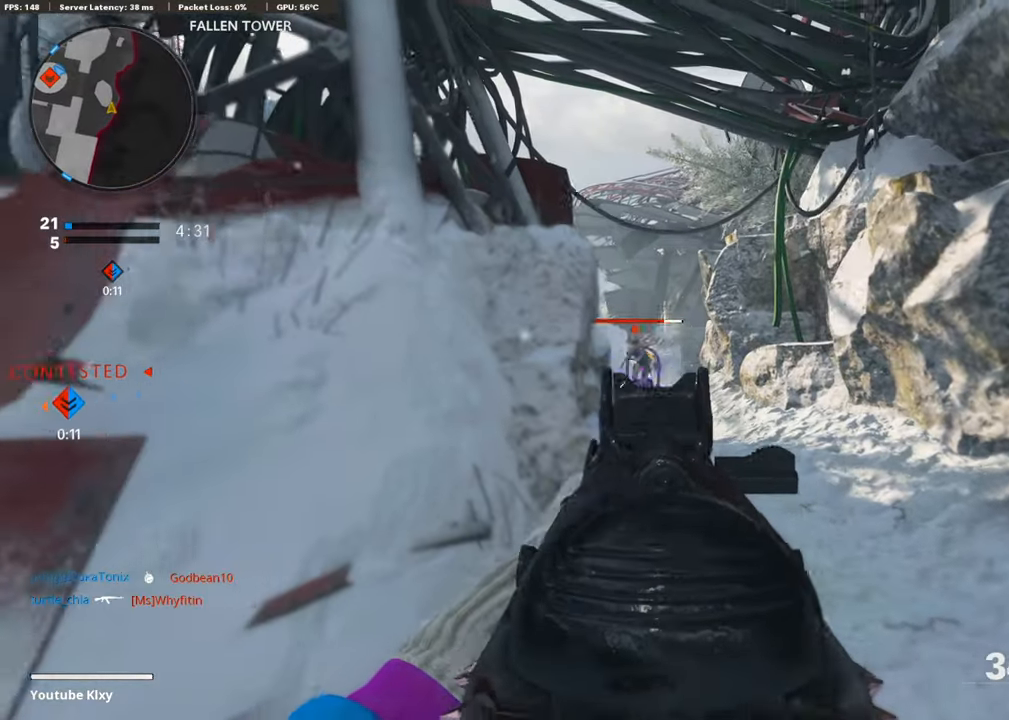
{"buttons": ["L1", "R1"], "left_stick": "right", "right_stick": "center", "events": [[51, "right_stick", "center"], [102, "right_stick", "right"], [186, "left_stick", "up-right"], [220, "right_stick", "center"], [270, "right_stick", "left"], [304, "left_stick", "right"], [321, "right_stick", "center"]]}
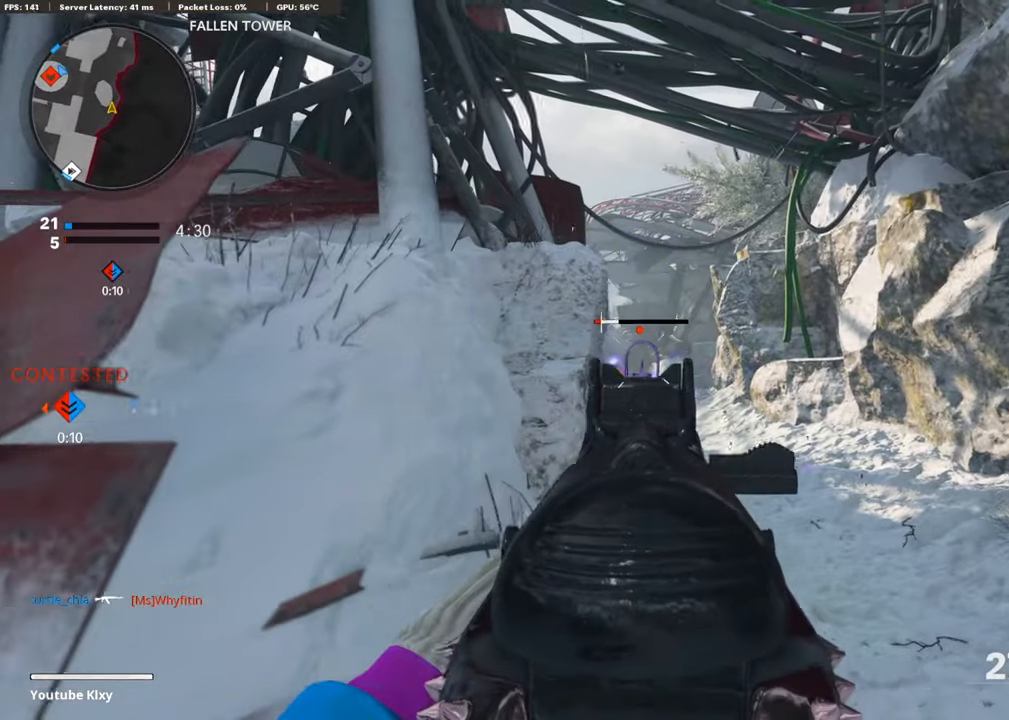
{"buttons": [], "left_stick": "left", "right_stick": "center", "events": [[169, "left_stick", "left"], [388, "L1", "up"], [472, "SQUARE", "down"], [489, "R1", "up"], [489, "SQUARE", "up"]]}
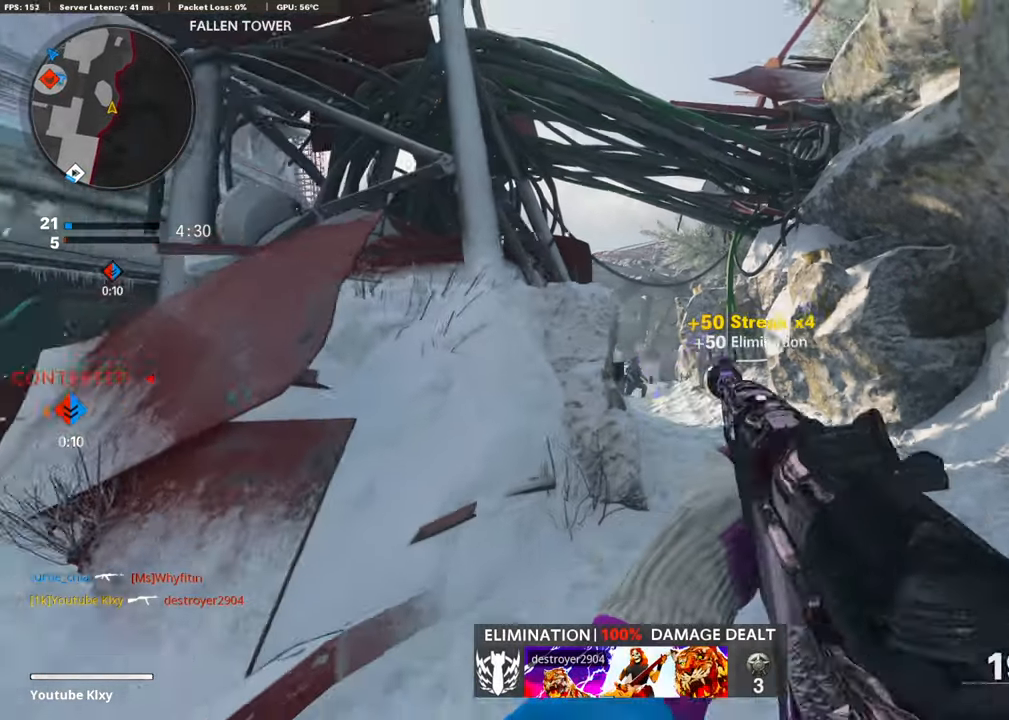
{"buttons": ["L3"], "left_stick": "up-left", "right_stick": "right", "events": [[17, "right_stick", "down-left"], [101, "left_stick", "up-left"], [118, "L3", "down"], [202, "right_stick", "center"], [455, "right_stick", "right"]]}
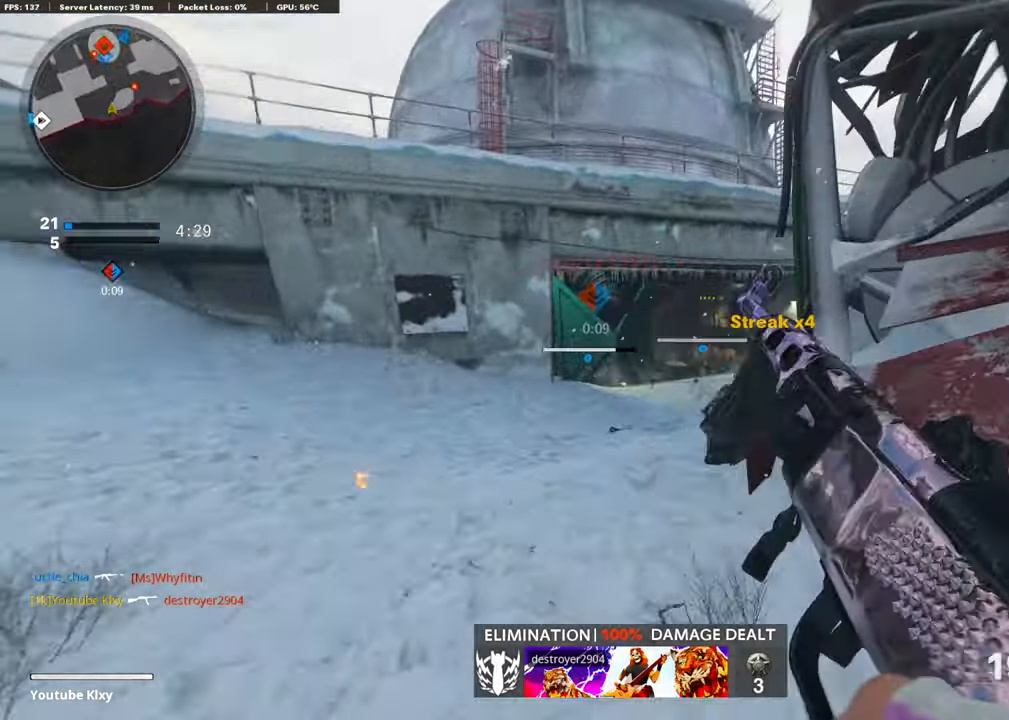
{"buttons": [], "left_stick": "up-left", "right_stick": "right", "events": [[33, "L3", "up"], [236, "R3", "down"], [236, "right_stick", "center"], [354, "R3", "up"], [354, "right_stick", "right"]]}
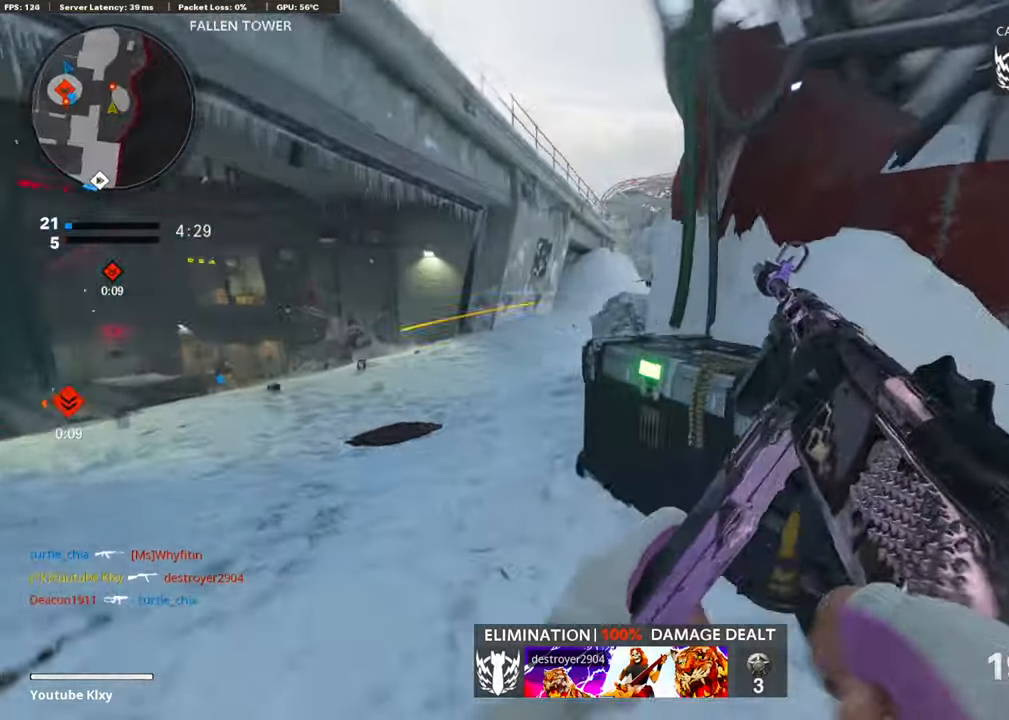
{"buttons": ["L1", "R1"], "left_stick": "down-left", "right_stick": "up-left", "events": [[17, "R3", "down"], [34, "right_stick", "up"], [118, "R3", "up"], [118, "right_stick", "center"], [236, "L1", "down"], [321, "right_stick", "up"], [388, "left_stick", "down-left"], [439, "R1", "down"], [439, "right_stick", "up-left"]]}
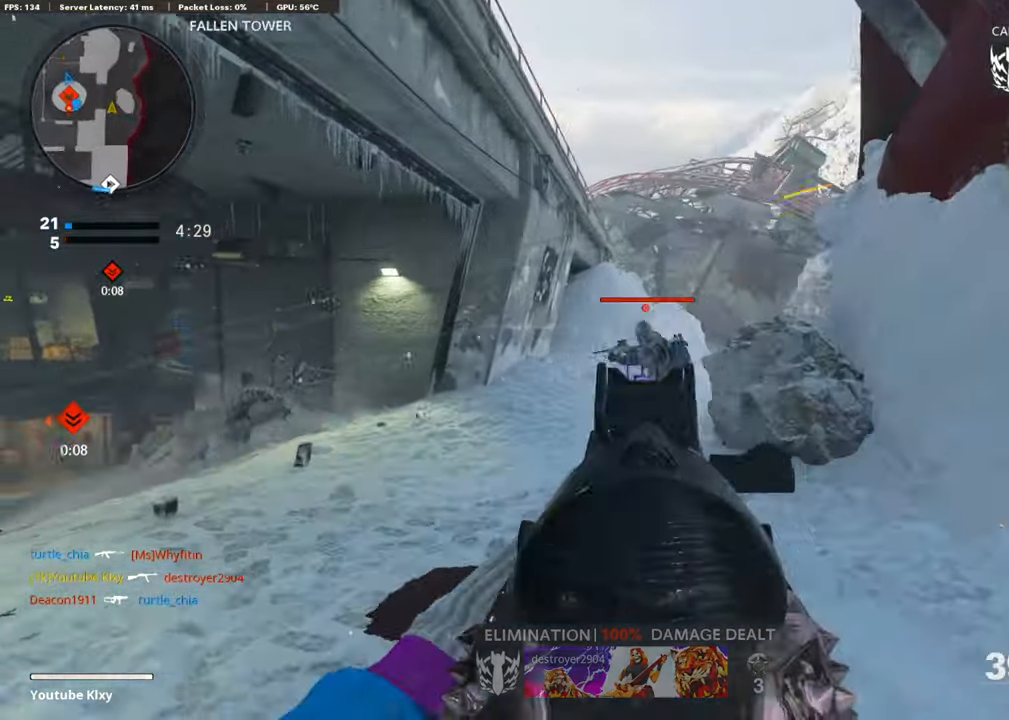
{"buttons": ["L1", "R1"], "left_stick": "down-right", "right_stick": "center", "events": [[68, "right_stick", "center"], [101, "left_stick", "right"], [169, "left_stick", "down-right"], [186, "right_stick", "down-left"], [371, "right_stick", "center"]]}